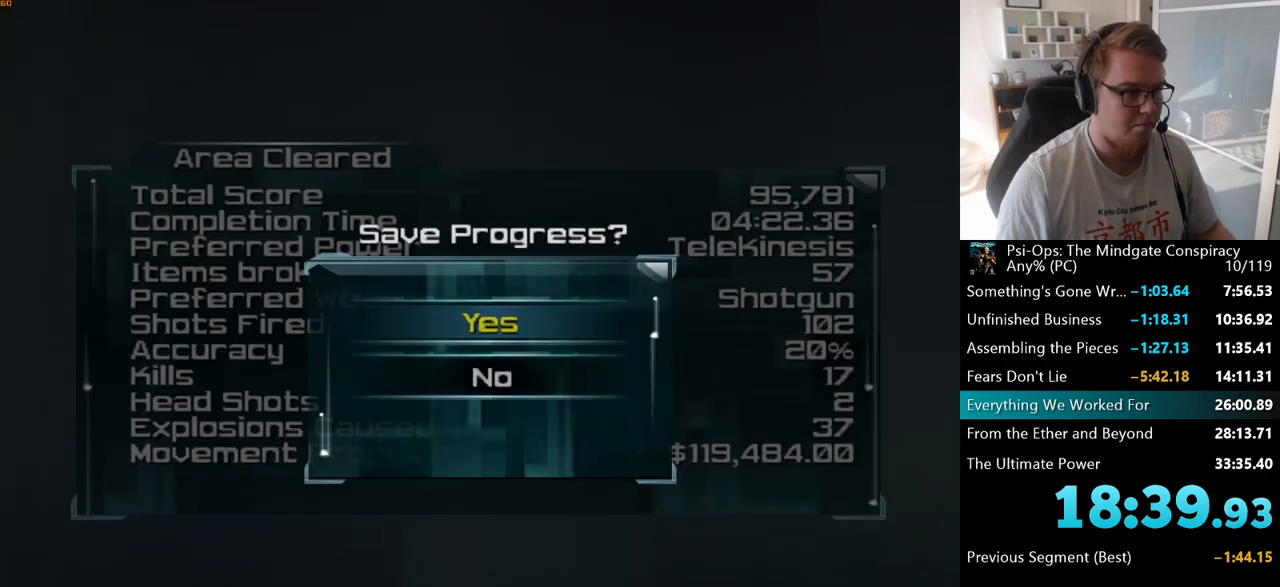
Gameplay with keyboard and mouse; each line is a JSON object with the keys and mouse buttons held at the frame after it. "events" lists presses ("down") and releases ("up") of "a", "ctrl", "d", "e", "f", "q", "r", "s", "shift", "space", "tab", "w", "mouse_left", "mouse_wheel", "mouse_right", "mouse_mb4" and "mouse_mb5" between this image and that frame as [ms after this image, input, new state], when the widget could be followed in between. "mouse_left", "mouse_wheel", "mouse_right", "mouse_mb4", "mouse_mb5" = the "left", "wheel", "right", "mb4", "mb5" buttons of the "mouse" list. No other keys are recorded. "wheel" means that the mouse wheel is clicked or scrolled. Mouse movement is not recorded.
{"keys": [], "mouse": [], "events": [[83, "s", "down"], [183, "s", "up"], [200, "space", "down"], [317, "space", "up"]]}
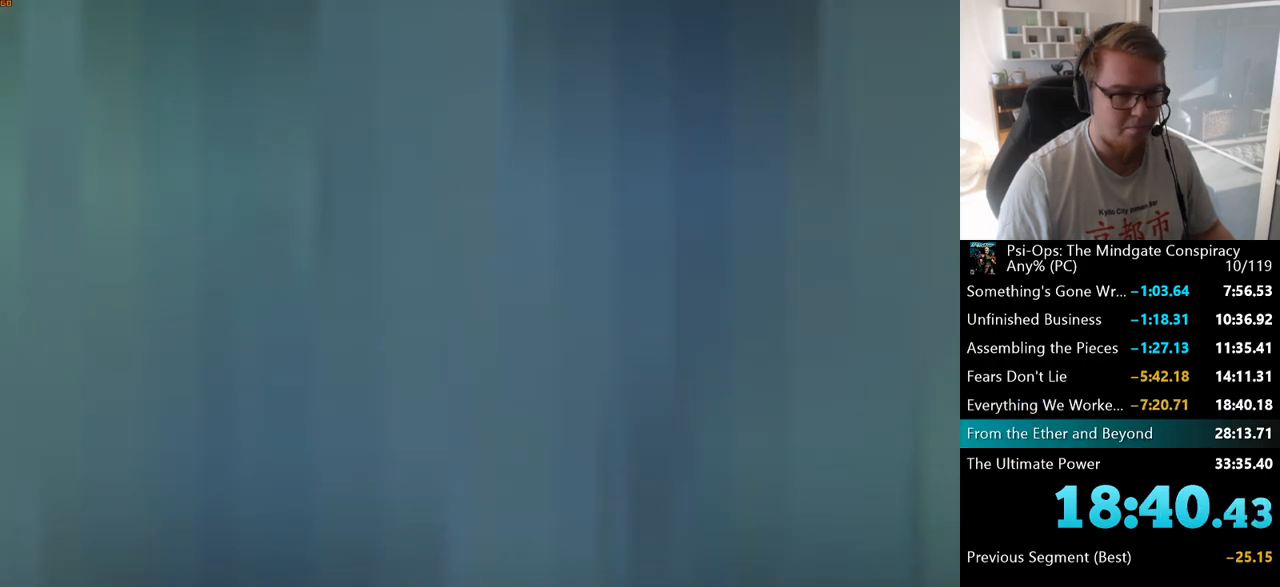
{"keys": [], "mouse": [], "events": []}
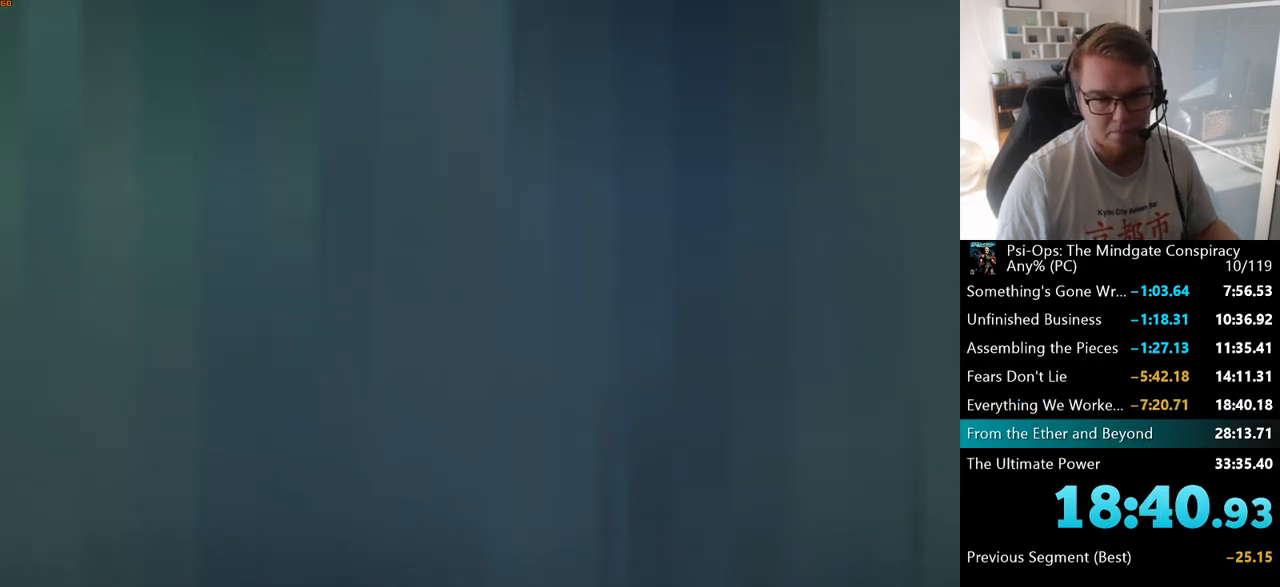
{"keys": [], "mouse": [], "events": []}
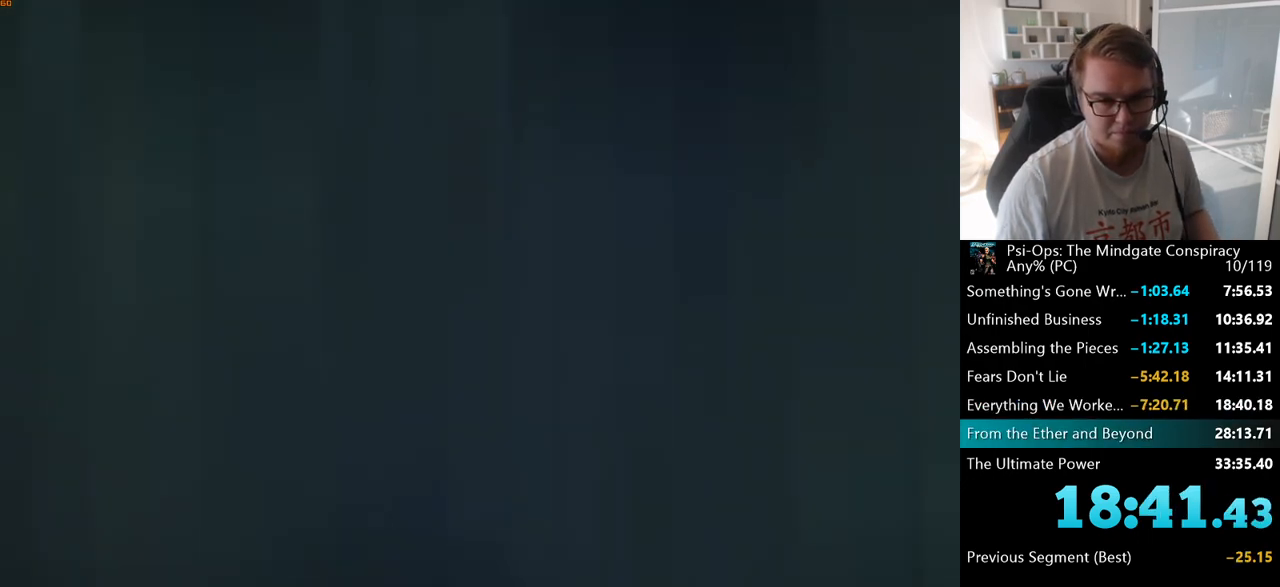
{"keys": [], "mouse": [], "events": []}
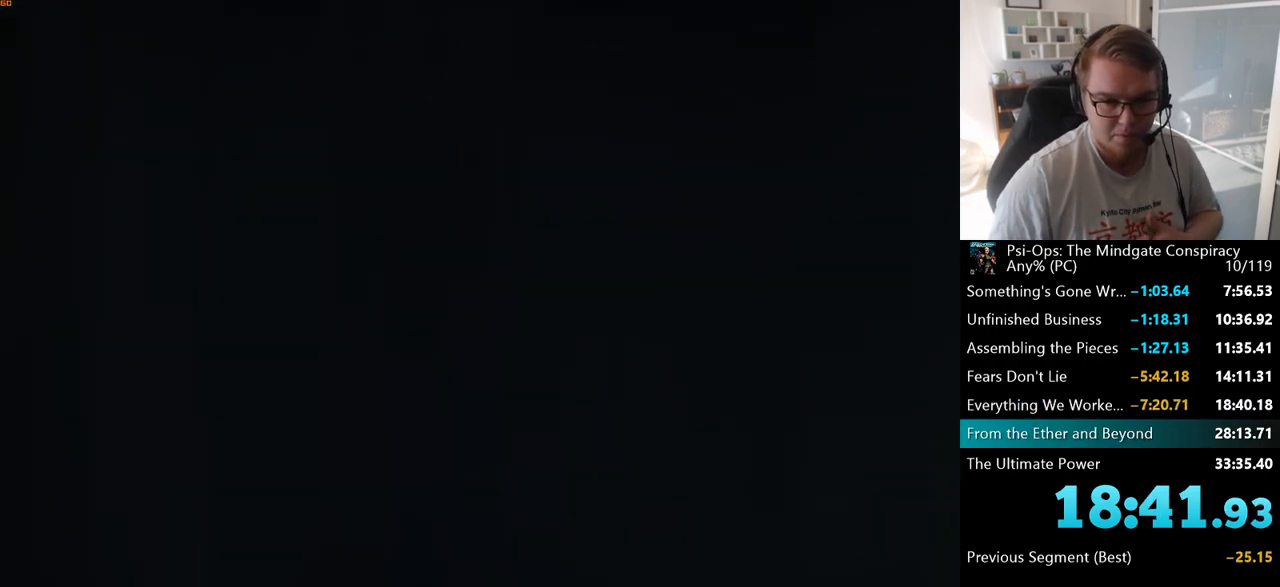
{"keys": [], "mouse": [], "events": []}
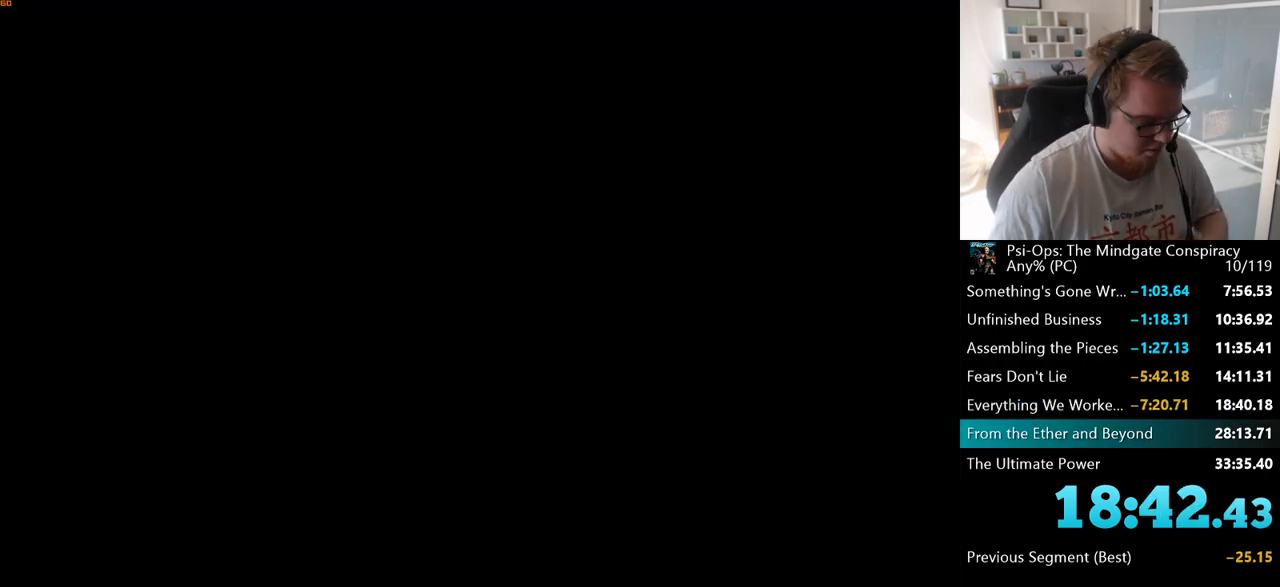
{"keys": [], "mouse": [], "events": []}
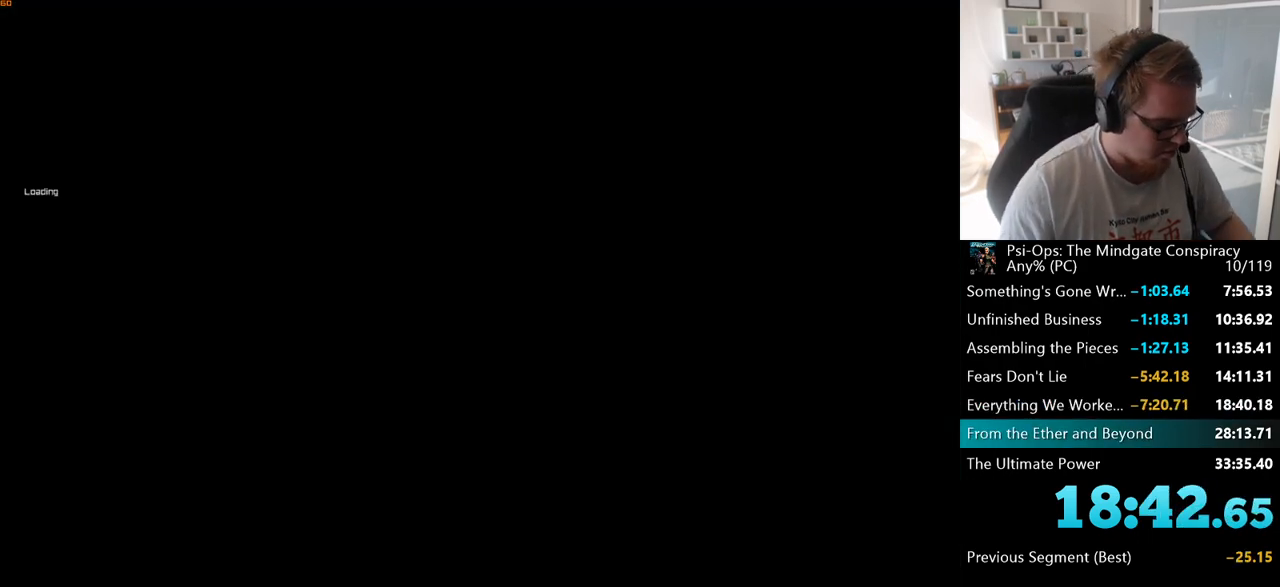
{"keys": ["w"], "mouse": [], "events": [[217, "w", "down"]]}
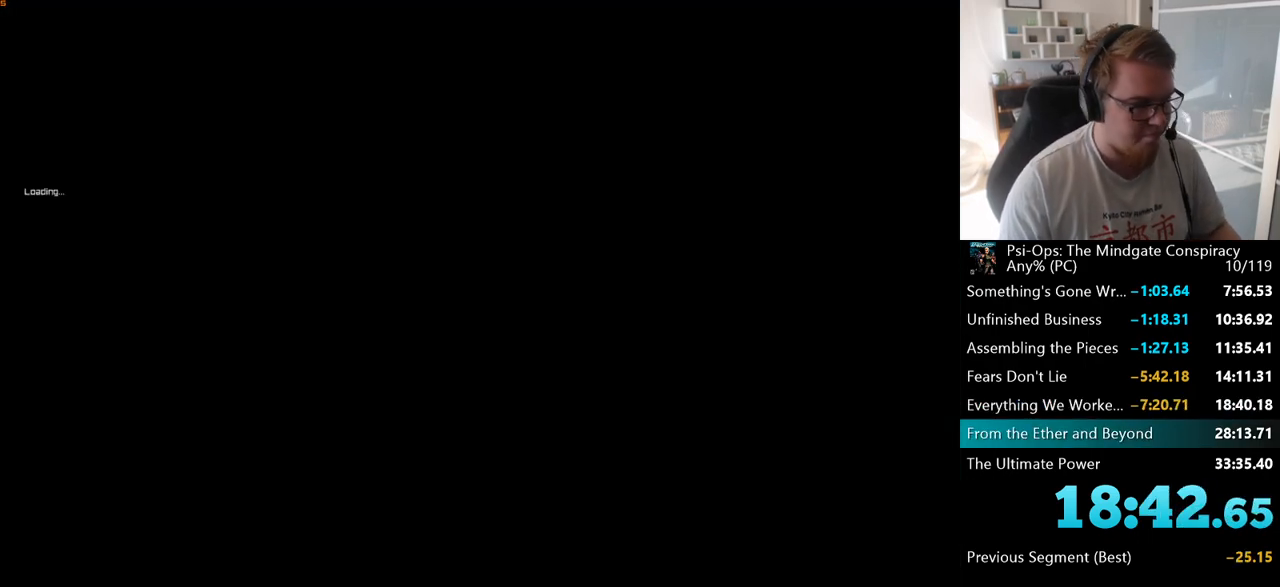
{"keys": ["w"], "mouse": [], "events": []}
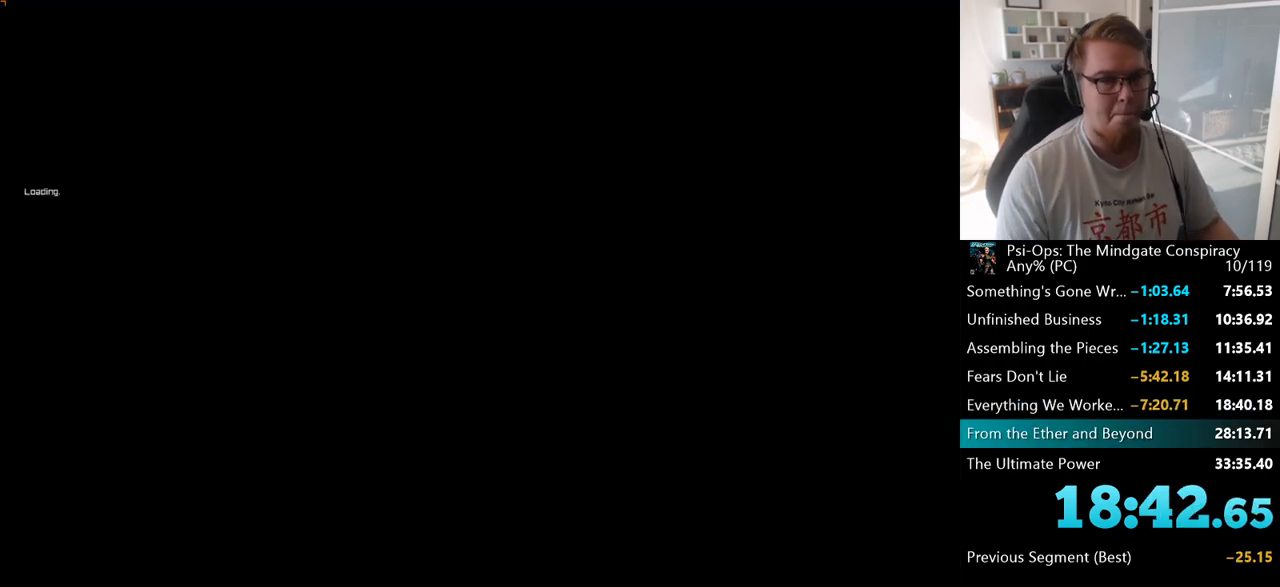
{"keys": ["w"], "mouse": [], "events": []}
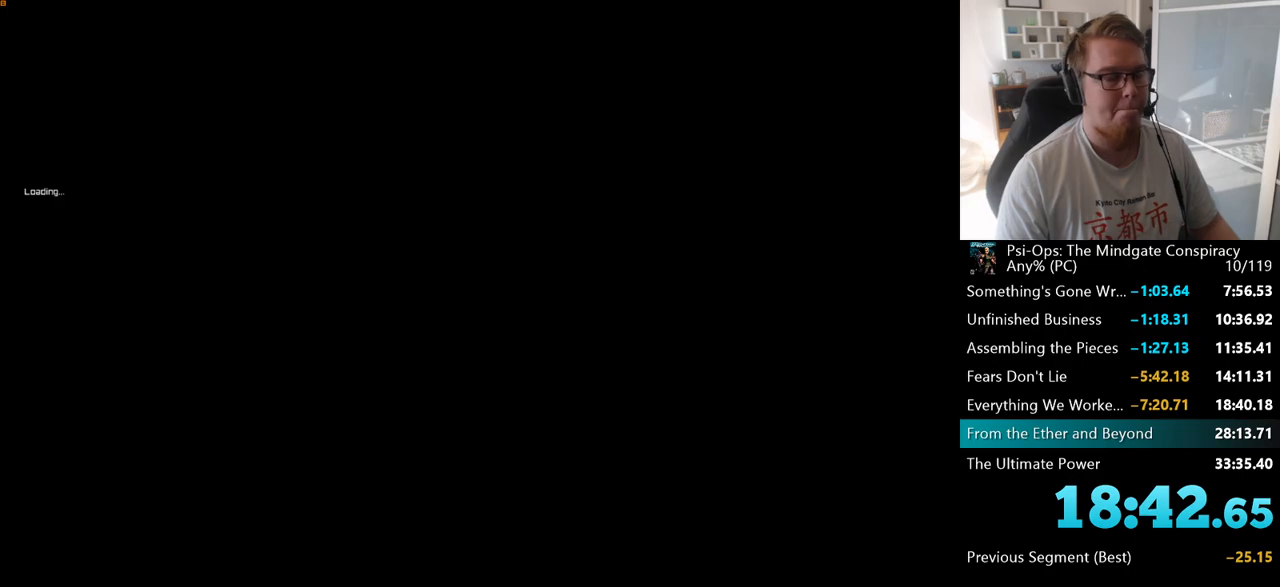
{"keys": ["w"], "mouse": [], "events": []}
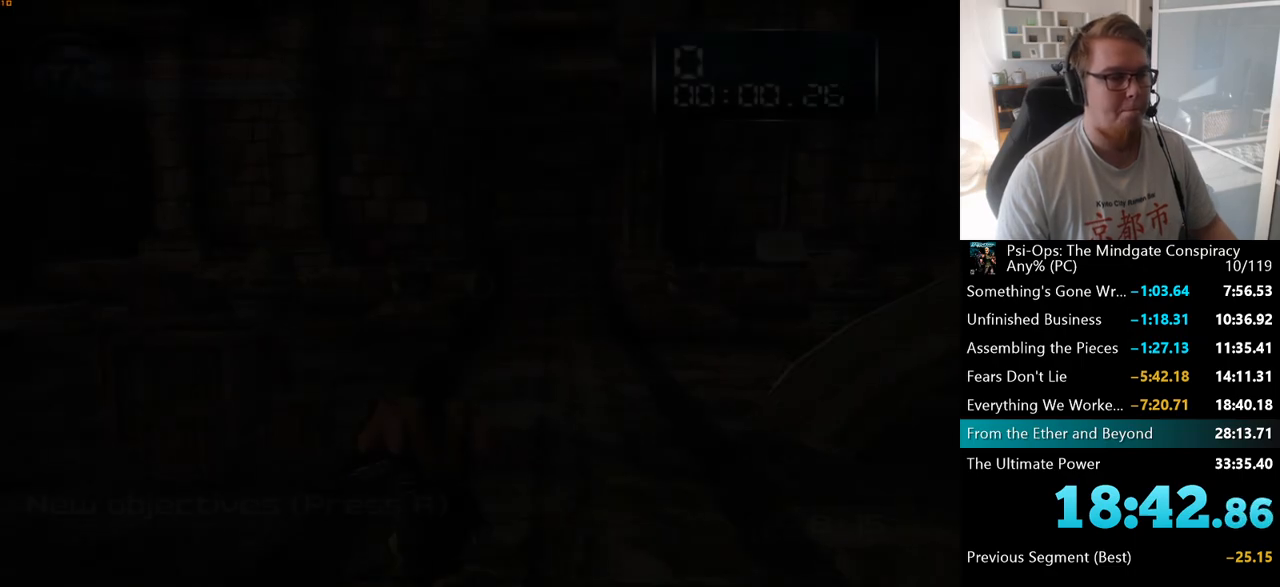
{"keys": ["w"], "mouse": [], "events": [[400, "d", "down"], [500, "d", "up"]]}
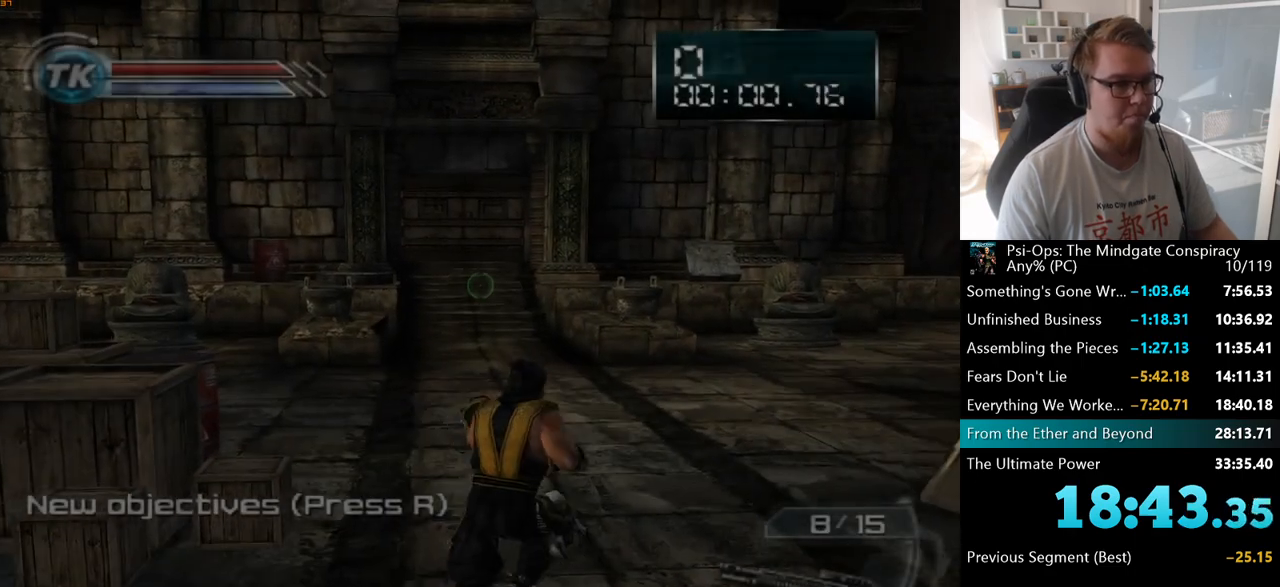
{"keys": ["w"], "mouse": [], "events": []}
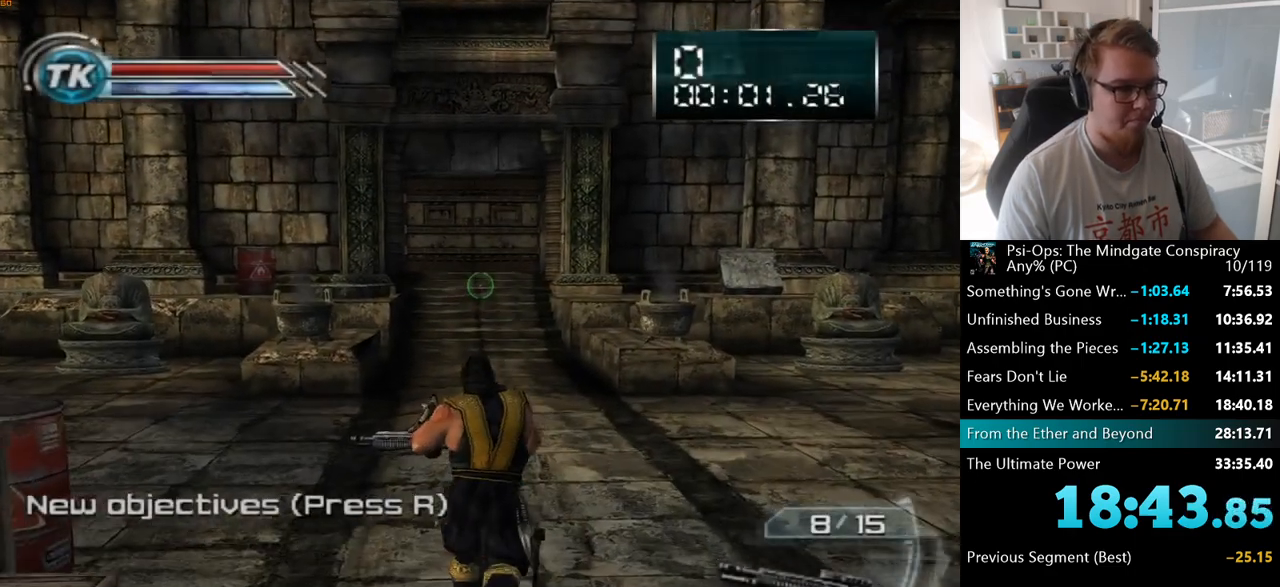
{"keys": ["w"], "mouse": [], "events": []}
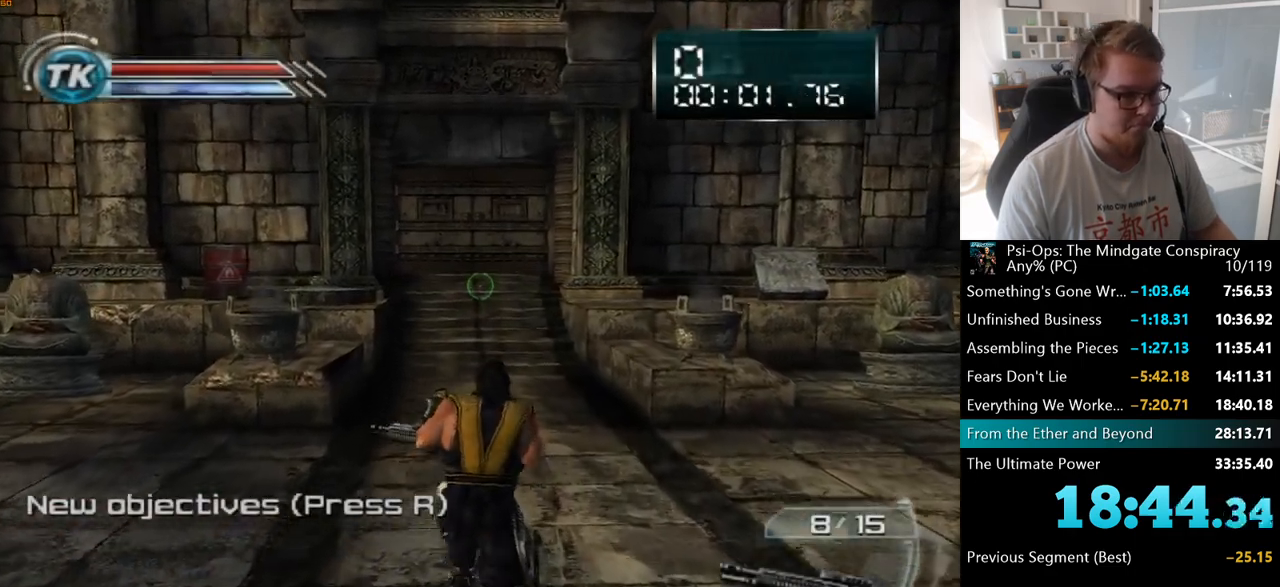
{"keys": ["w"], "mouse": [], "events": []}
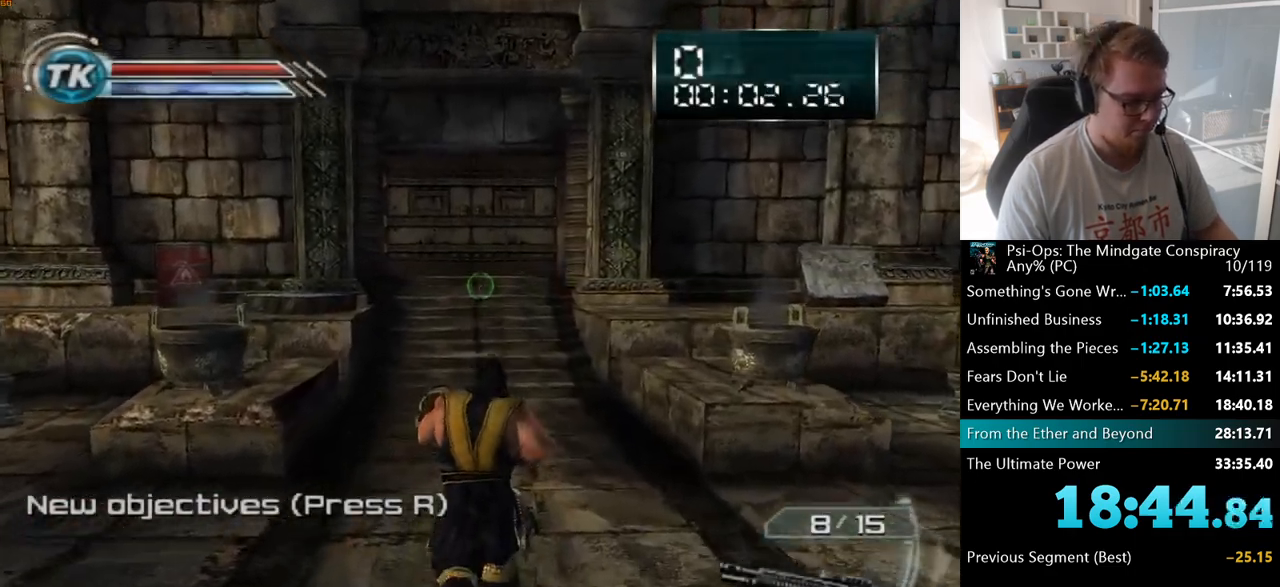
{"keys": ["w"], "mouse": [], "events": []}
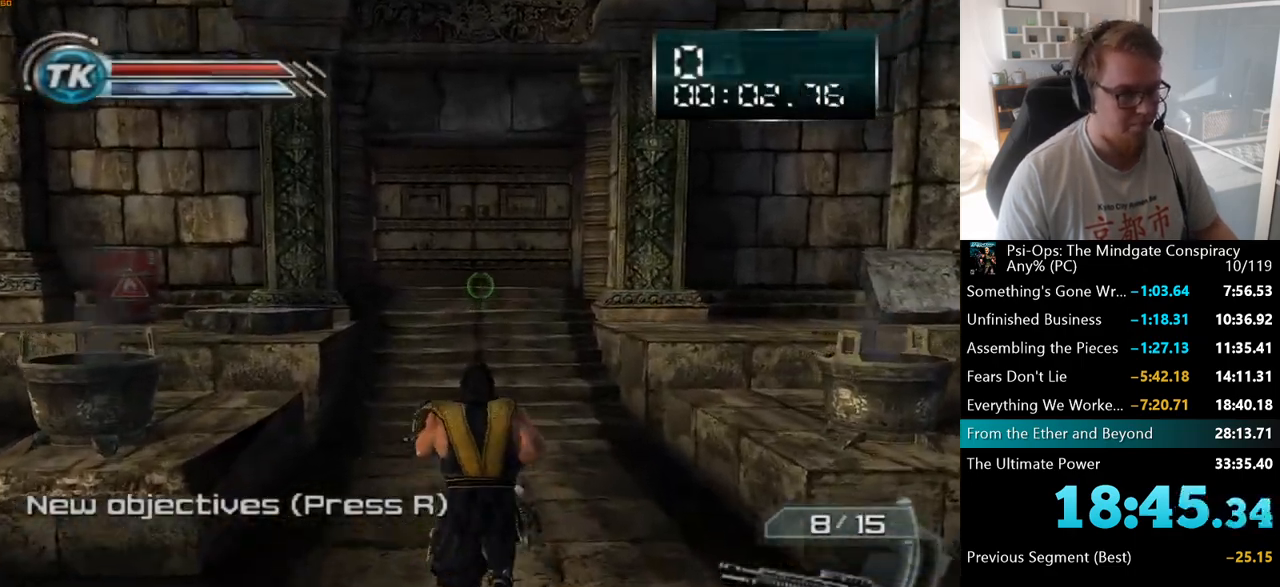
{"keys": ["w"], "mouse": [], "events": []}
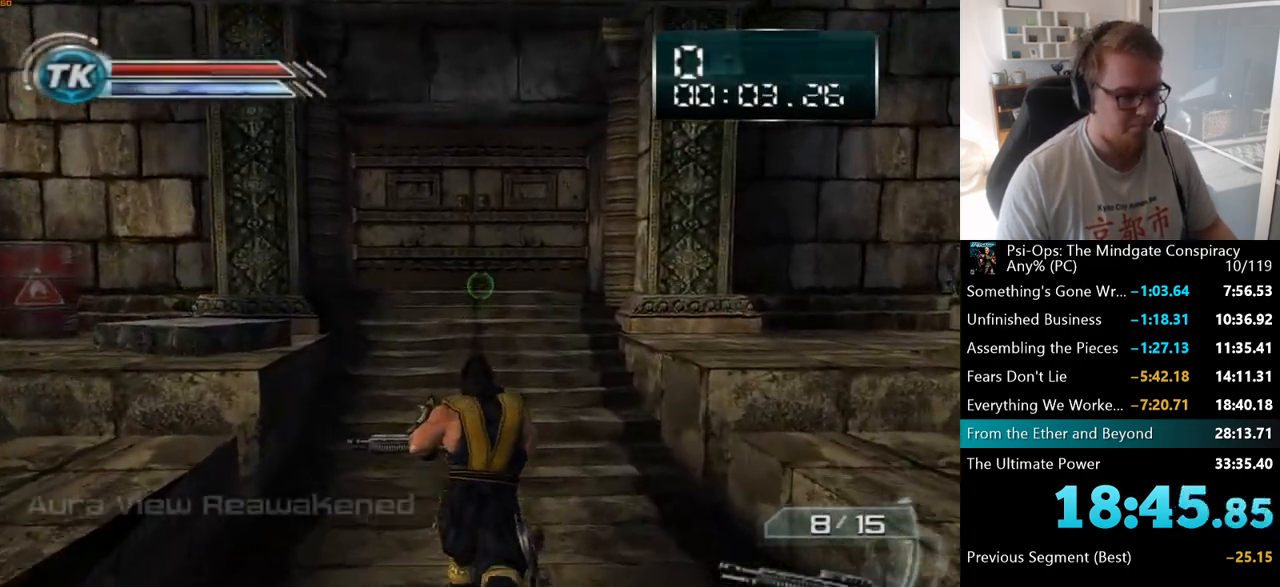
{"keys": ["w"], "mouse": [], "events": []}
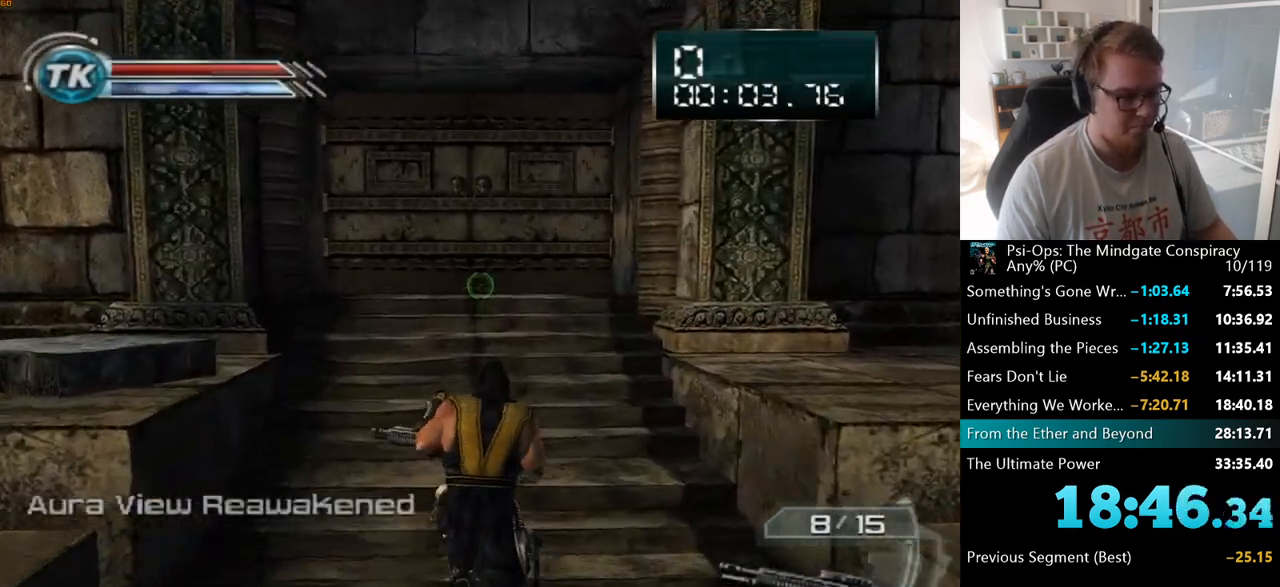
{"keys": ["w"], "mouse": [], "events": []}
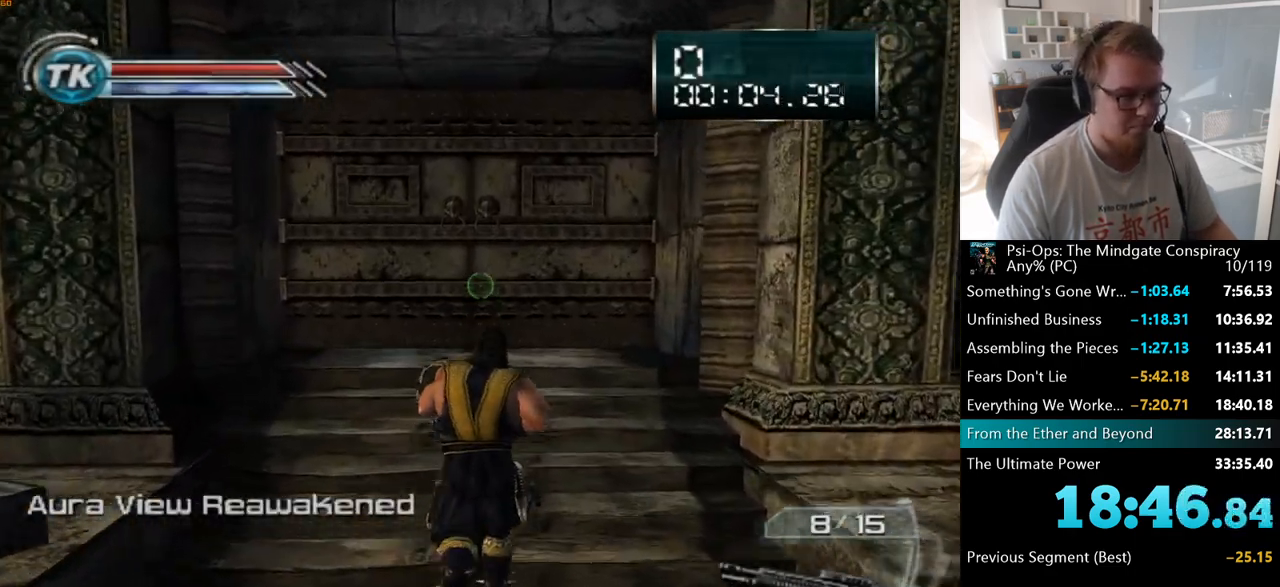
{"keys": ["w"], "mouse": [], "events": []}
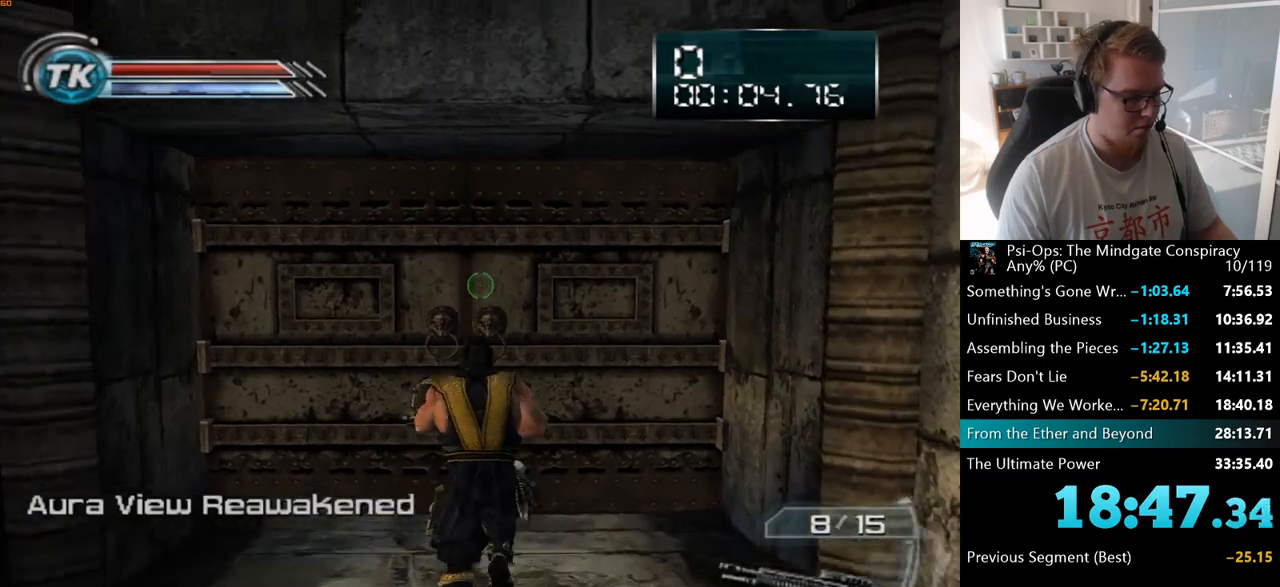
{"keys": ["w"], "mouse": [], "events": [[250, "space", "down"], [367, "space", "up"]]}
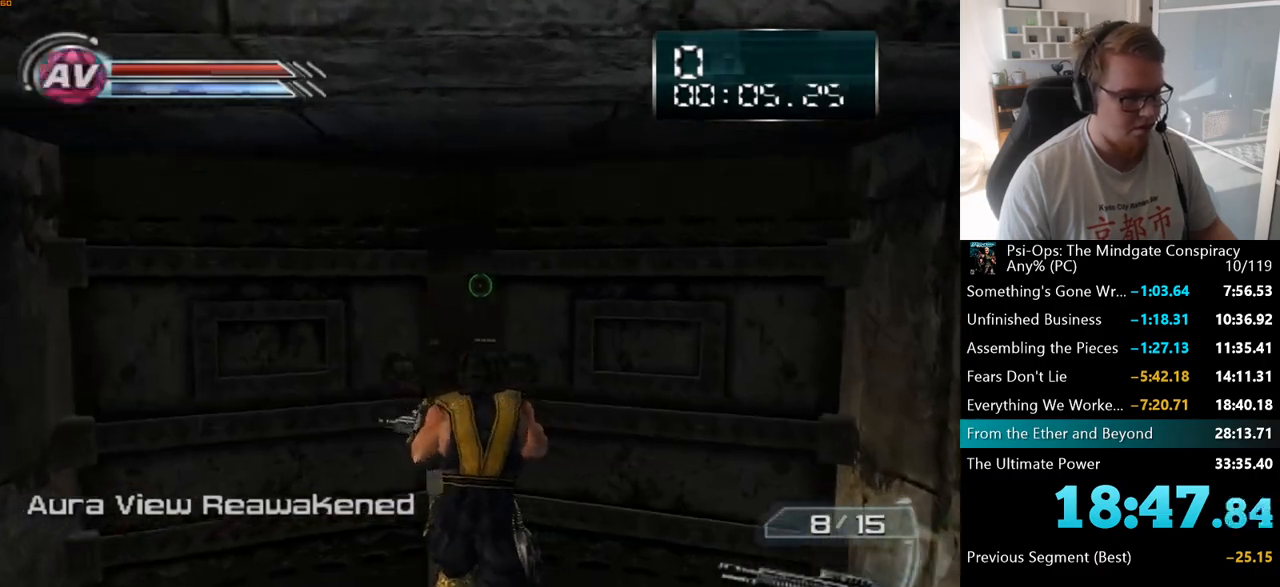
{"keys": ["w"], "mouse": [], "events": []}
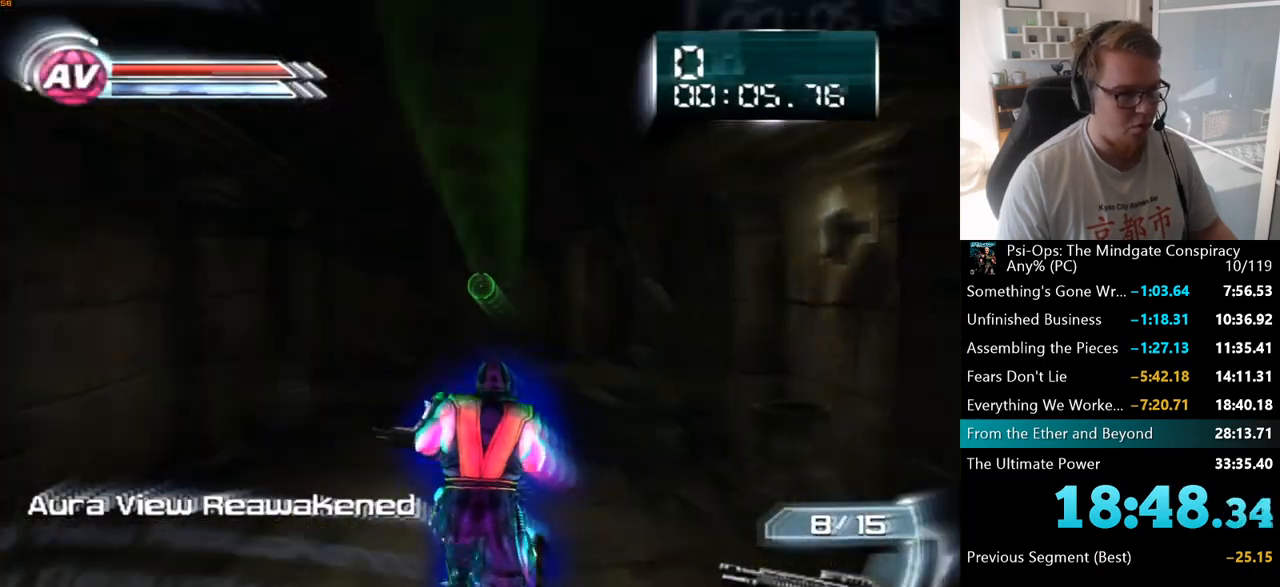
{"keys": ["w"], "mouse": [], "events": []}
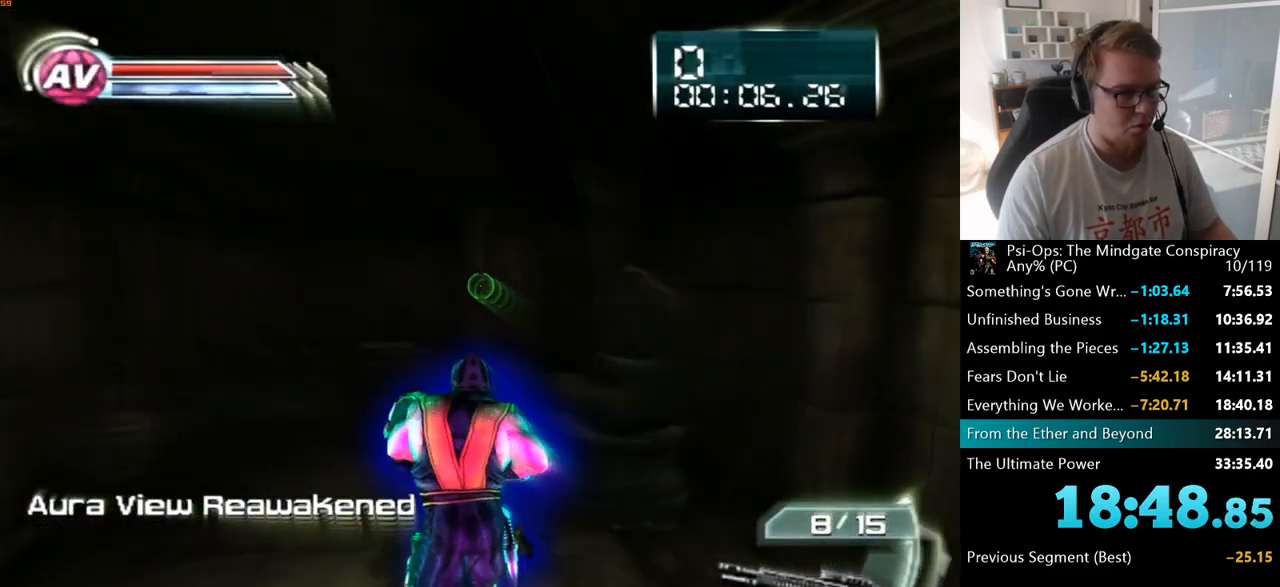
{"keys": ["a", "w"], "mouse": [], "events": [[67, "a", "down"], [167, "a", "up"], [500, "a", "down"]]}
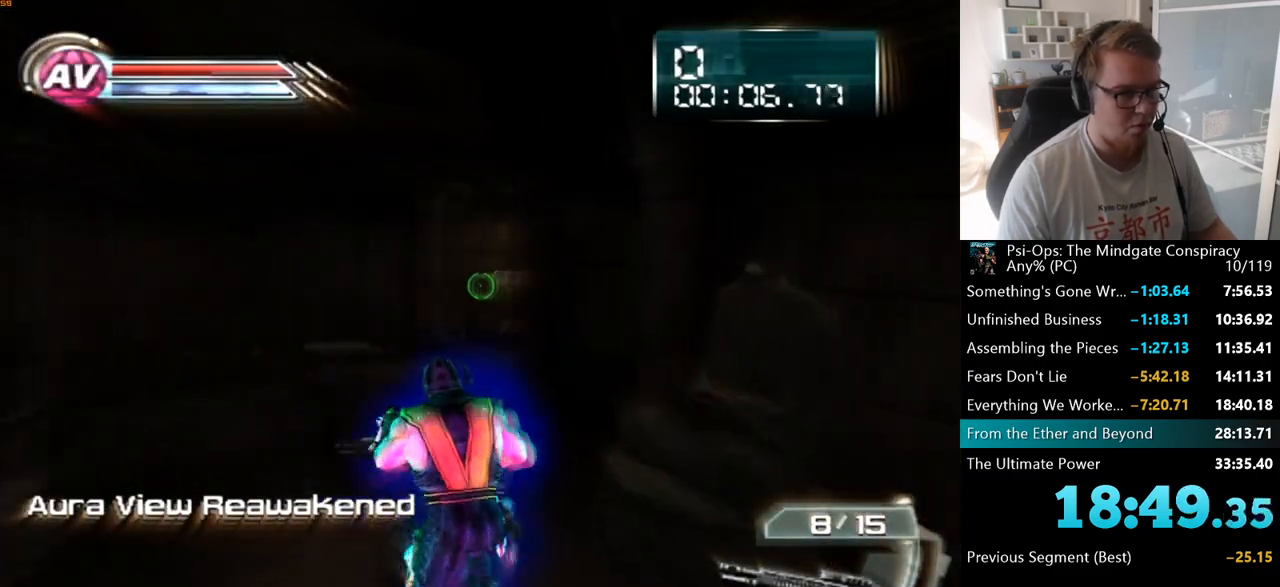
{"keys": ["w"], "mouse": [], "events": [[333, "a", "up"]]}
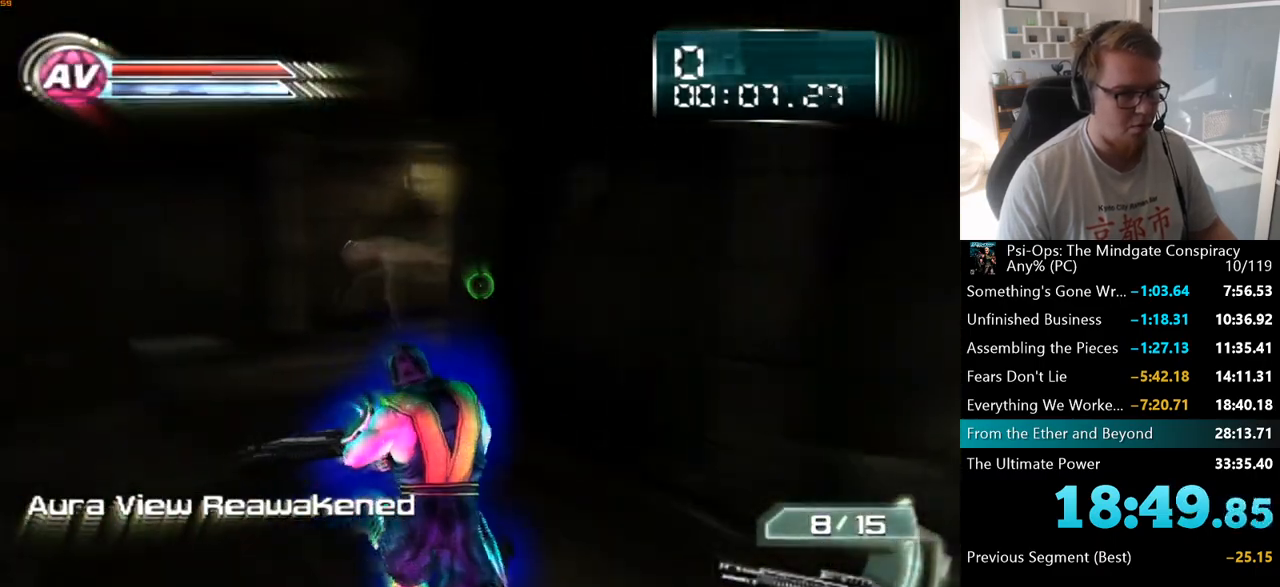
{"keys": ["w"], "mouse": [], "events": [[17, "a", "down"], [167, "a", "up"]]}
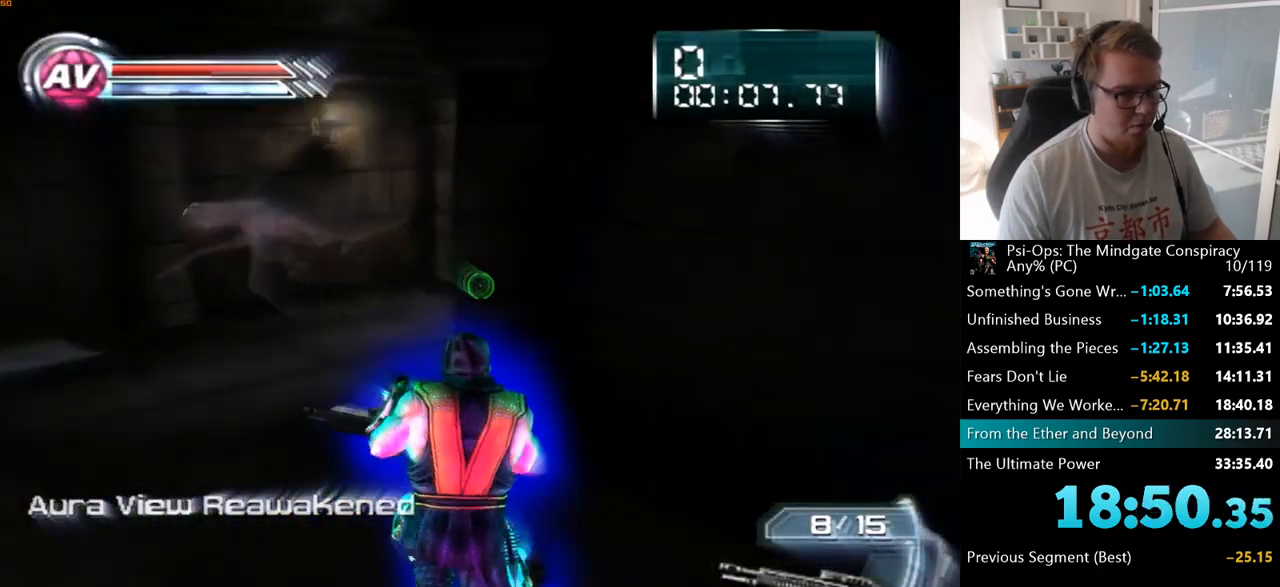
{"keys": ["w"], "mouse": [], "events": [[17, "a", "down"], [117, "a", "up"]]}
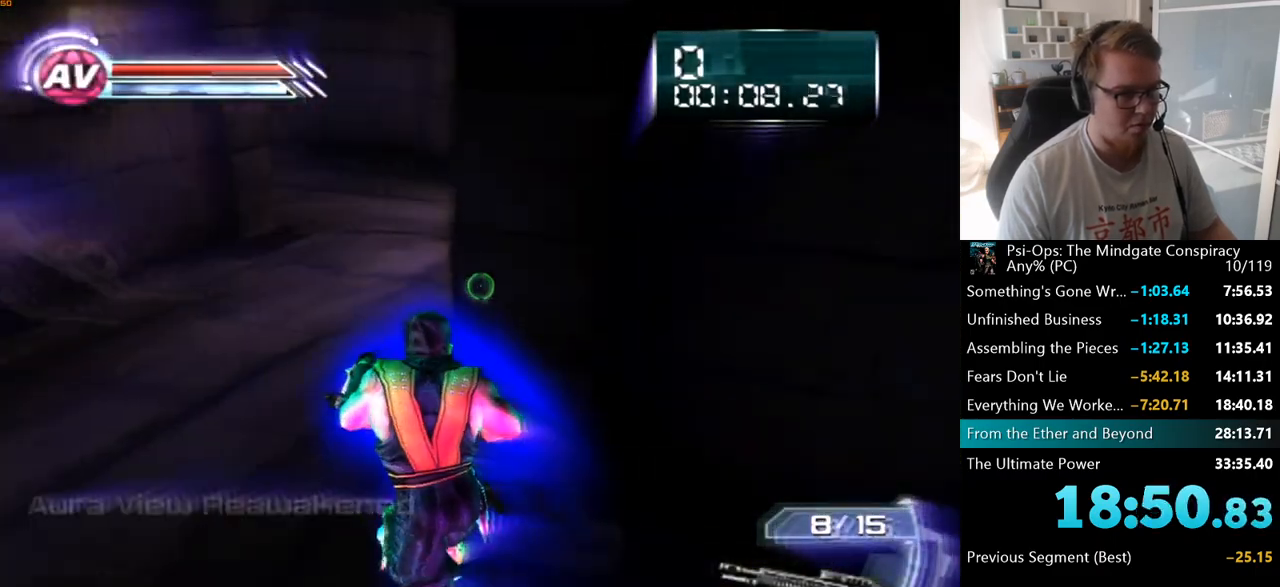
{"keys": ["w"], "mouse": [], "events": [[300, "d", "down"], [417, "d", "up"]]}